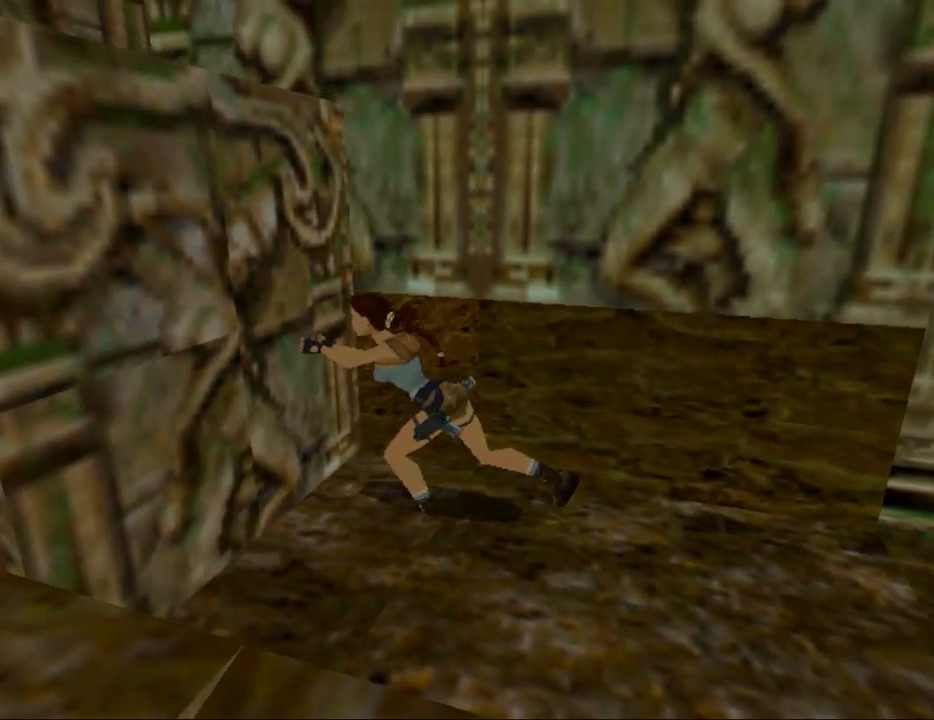
Gameplay with keyboard; each line is a JSON object with the keys held at the frame after it. "events" lists presses ("down") and releases ("up") of "0", "1", "2", "3", "4", "5", "6", "7", "8", "9", "act", "crouch", "dash", "down", "flare", "gun", "inv", "jump", "left", "look", "right", "roll", "sl", "sr", "up" and "walk" between this image and that frame as [ms after this image, input, new state], when the widget could be followed in between. No other keys are recorded. Mouse input is not recorded. Key names are as the overlay labels them; some are game actions (e.g. jump) rather than physical keys. Not read: other_keys.
{"keys": [], "events": []}
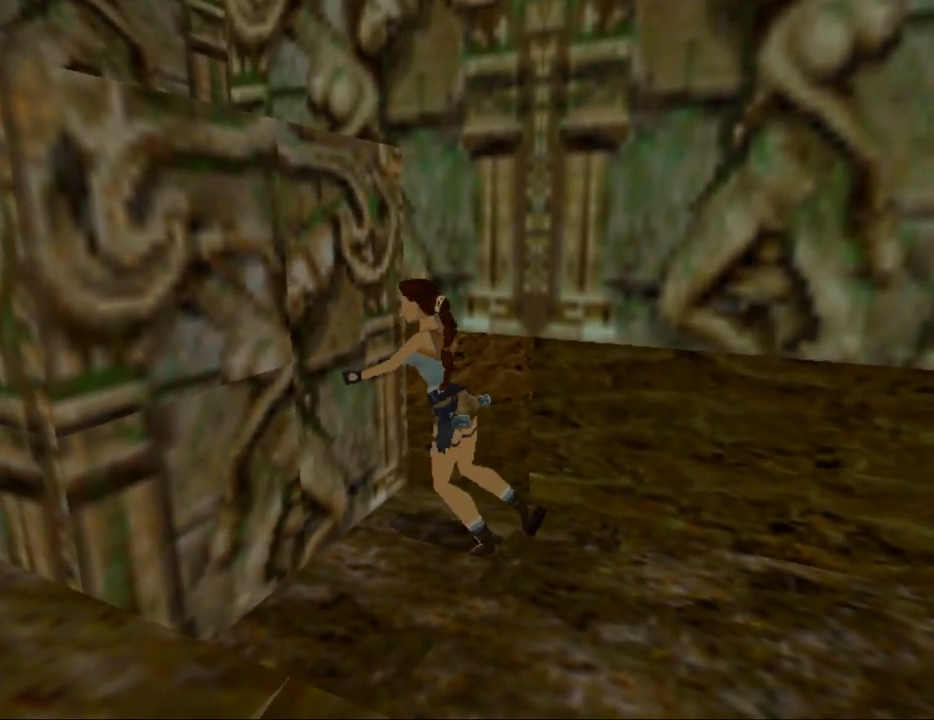
{"keys": [], "events": []}
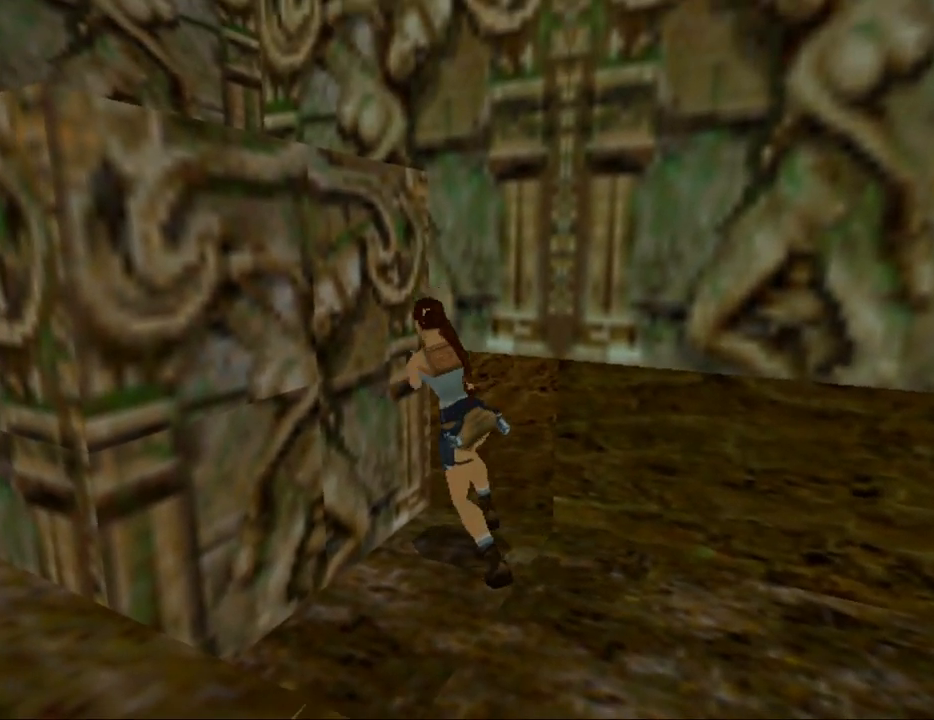
{"keys": [], "events": []}
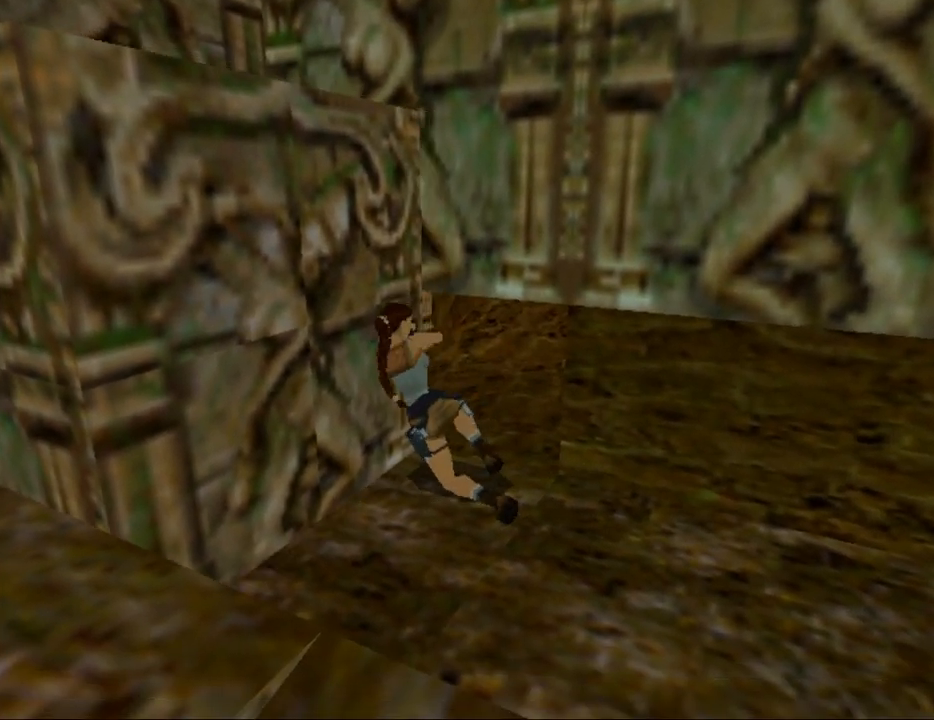
{"keys": [], "events": []}
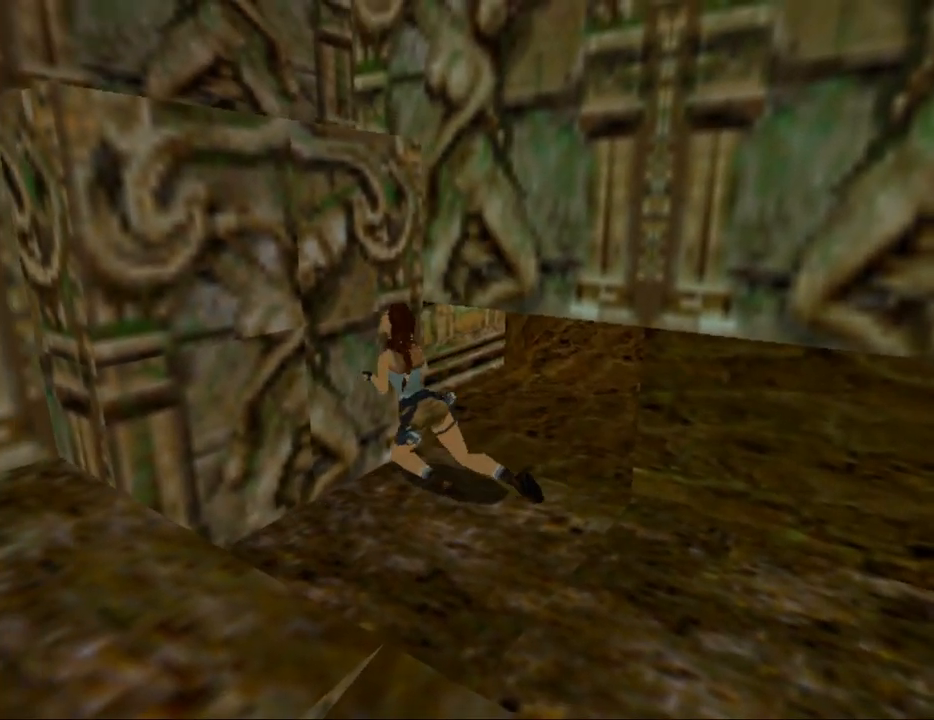
{"keys": [], "events": []}
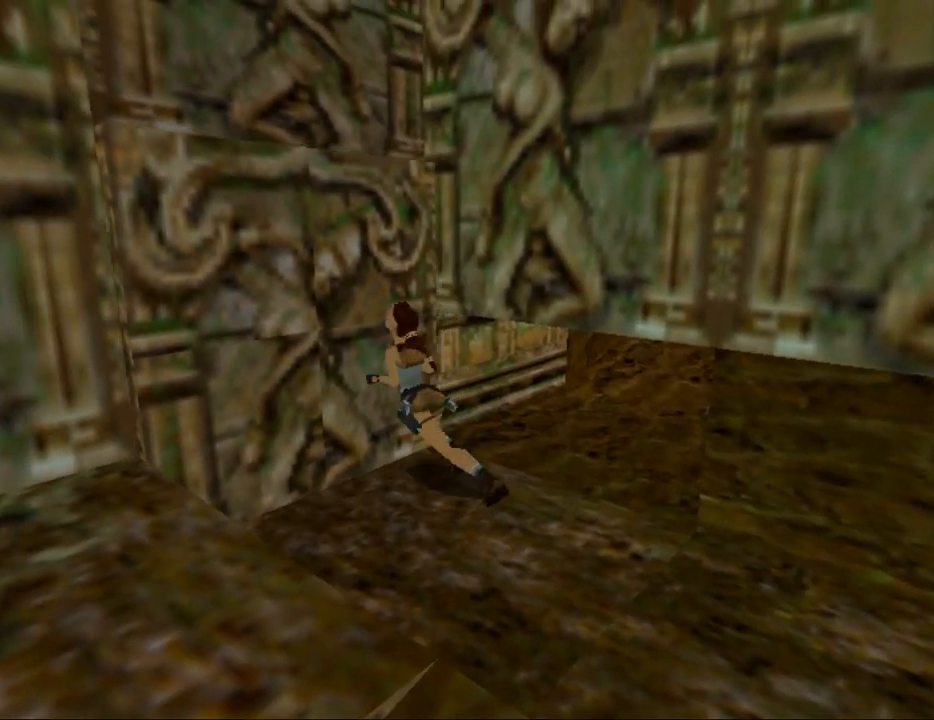
{"keys": [], "events": []}
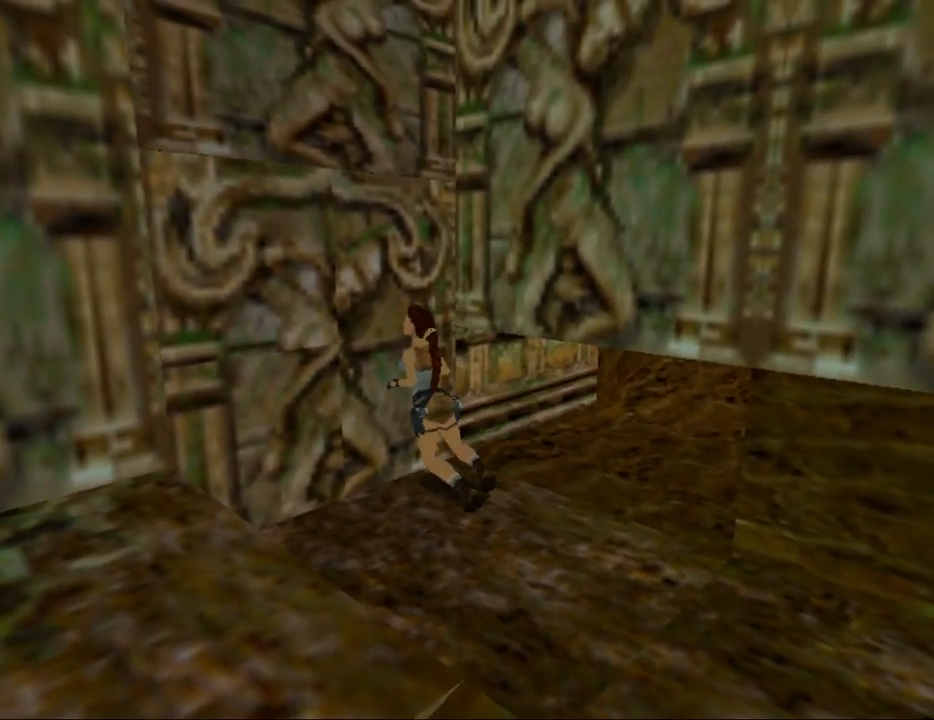
{"keys": ["right"], "events": [[400, "right", "down"]]}
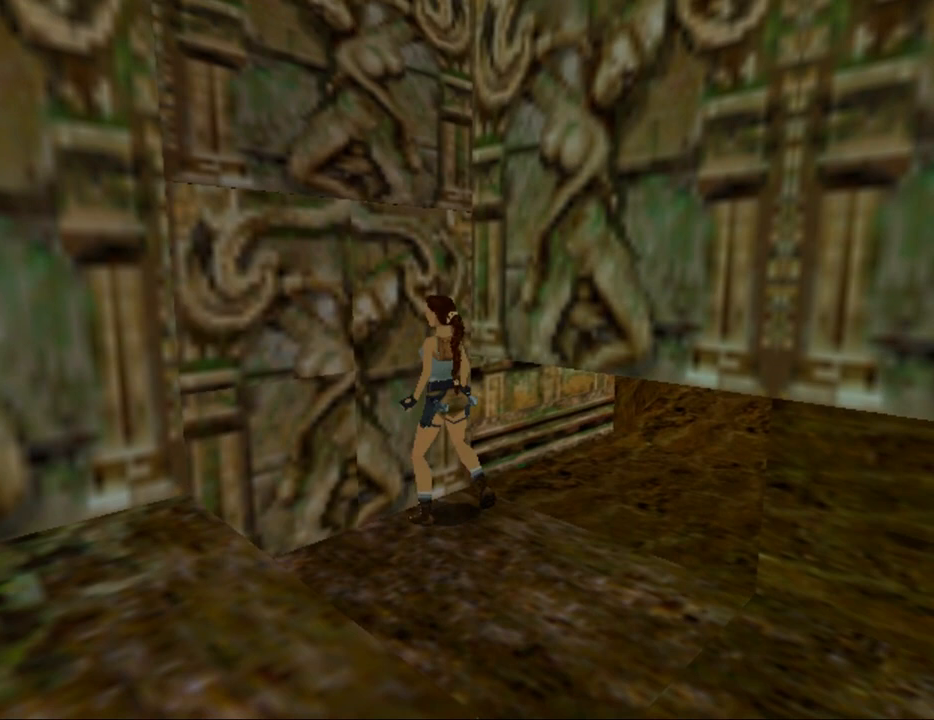
{"keys": ["right"], "events": []}
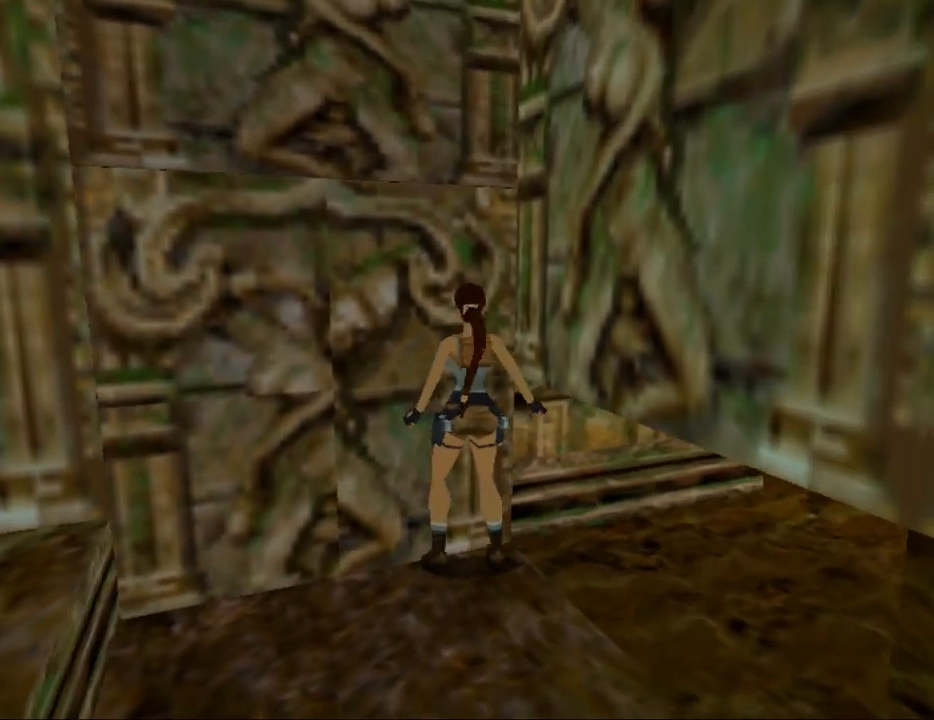
{"keys": ["up"], "events": [[367, "up", "down"], [433, "right", "up"]]}
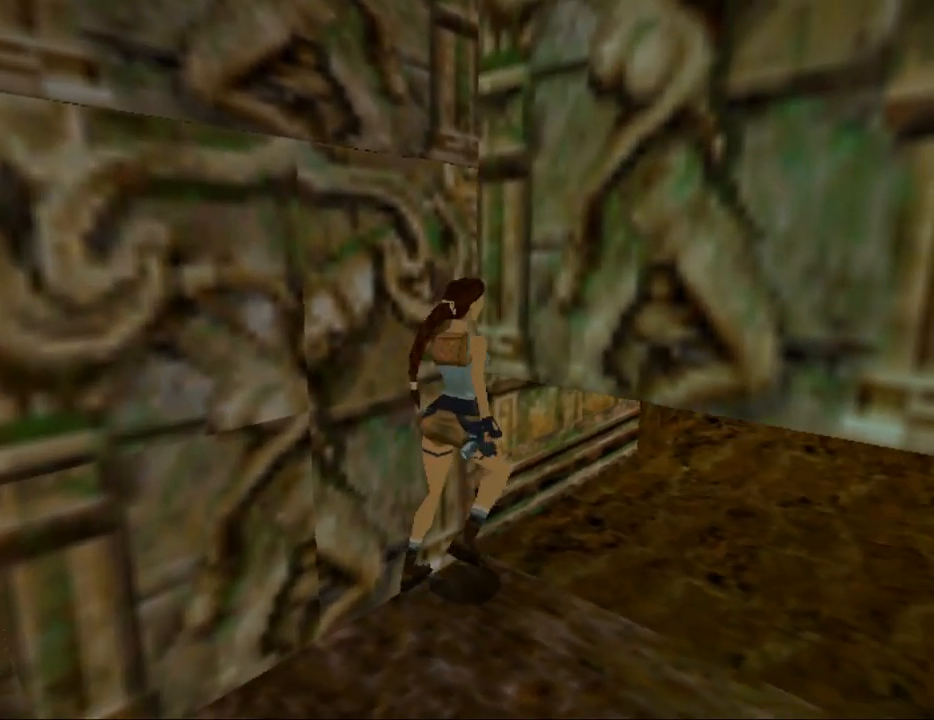
{"keys": ["crouch", "up"], "events": [[33, "up", "up"], [300, "crouch", "down"], [467, "up", "down"]]}
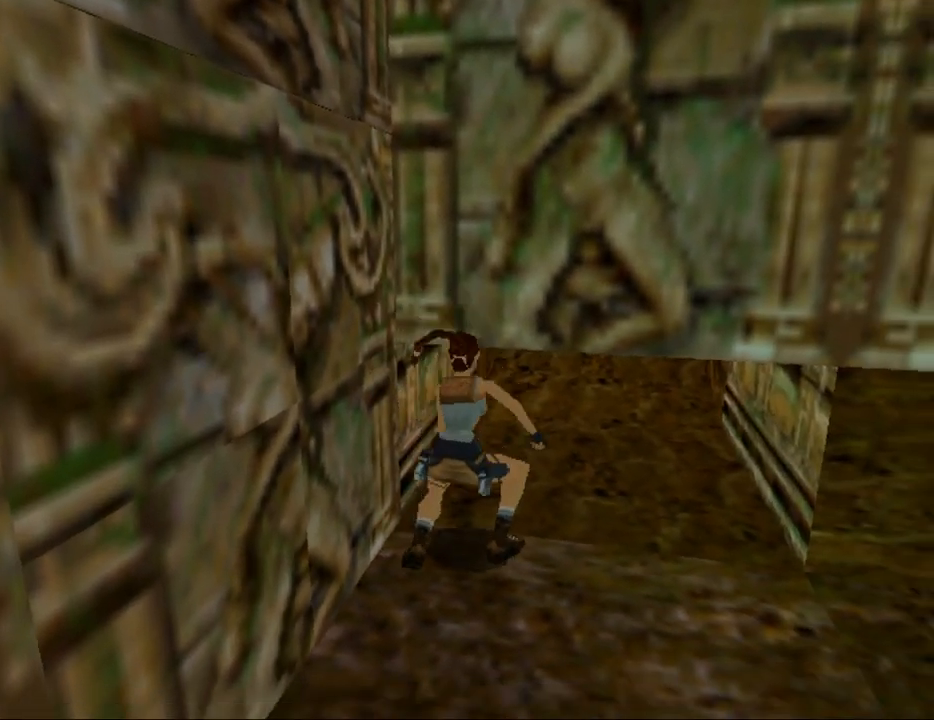
{"keys": ["crouch", "left", "up"], "events": [[300, "left", "down"]]}
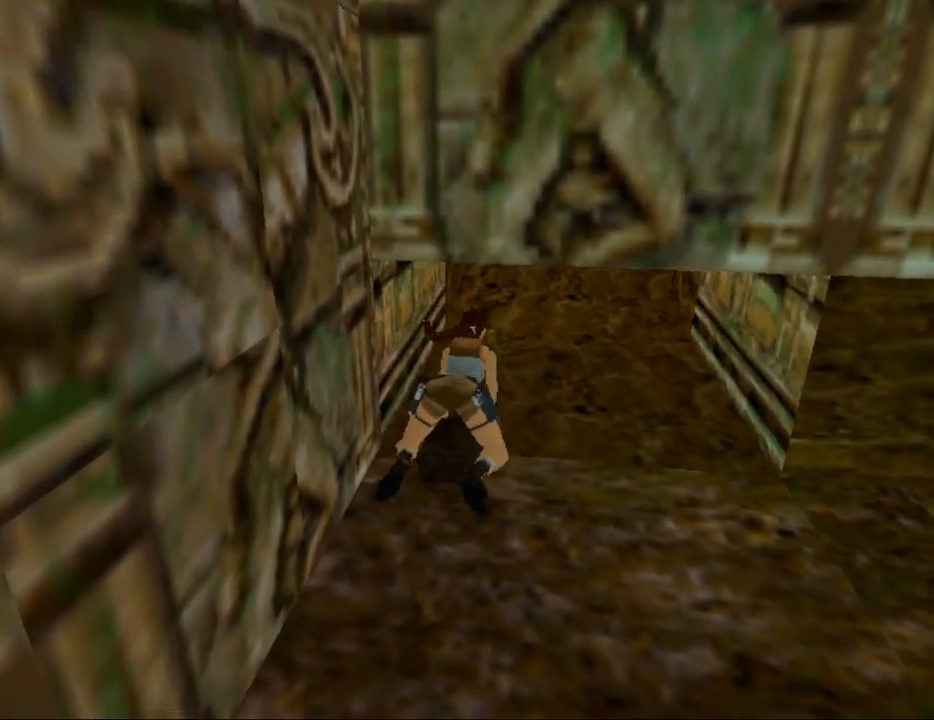
{"keys": ["crouch", "up"], "events": [[133, "left", "up"]]}
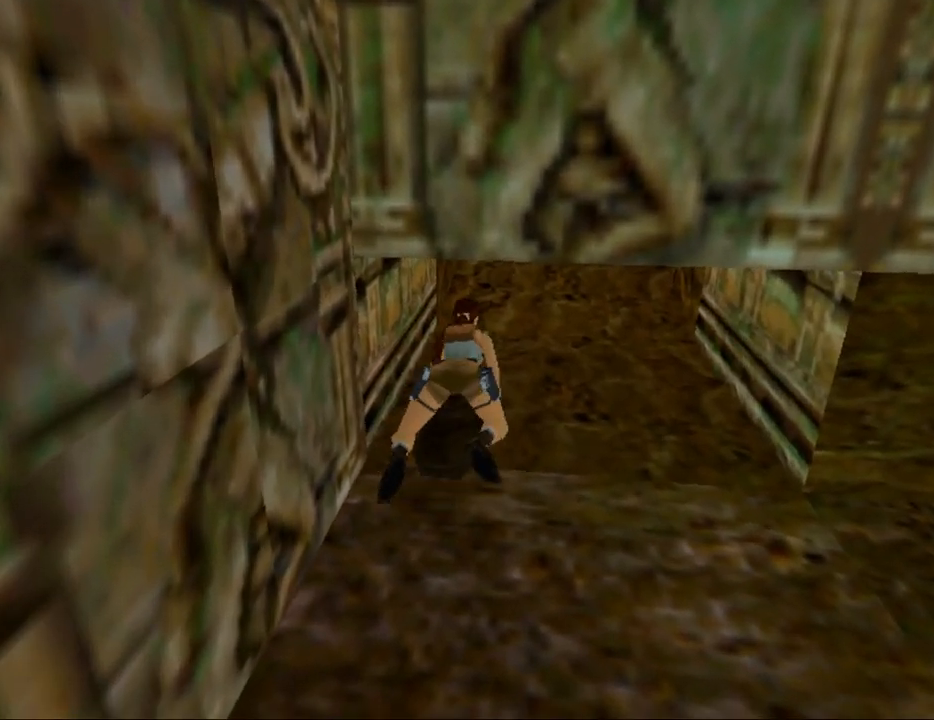
{"keys": ["crouch", "up"], "events": []}
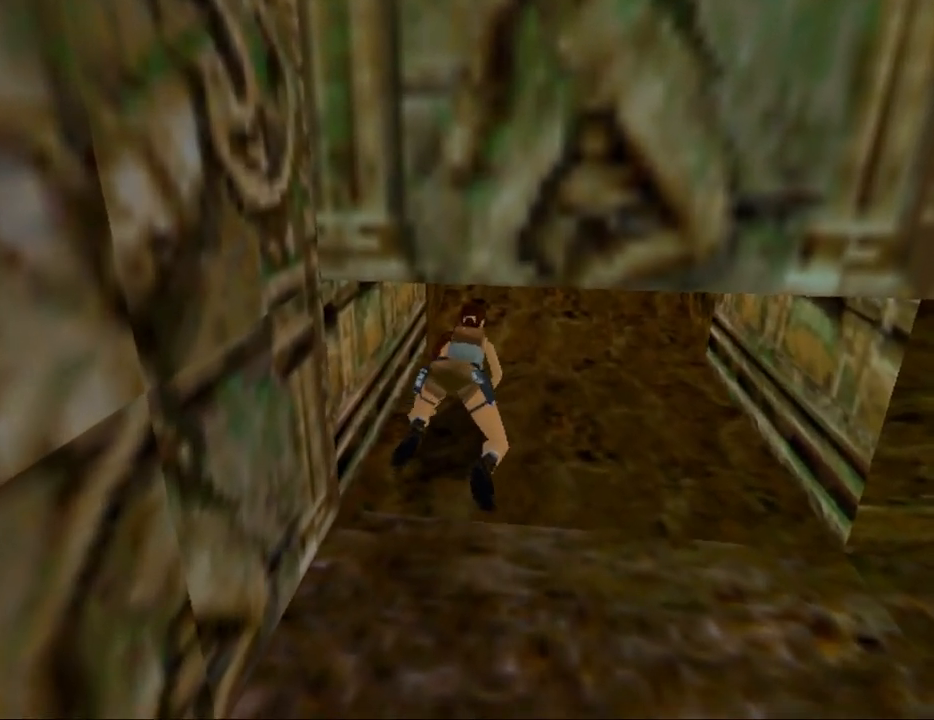
{"keys": ["crouch", "up"], "events": []}
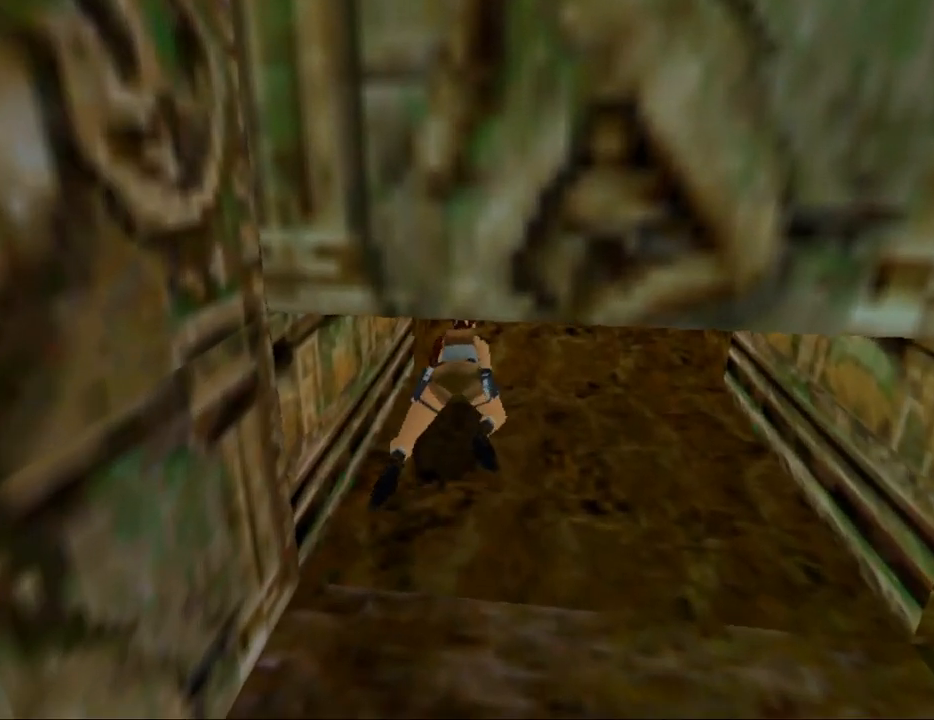
{"keys": [], "events": [[167, "up", "up"], [233, "crouch", "up"]]}
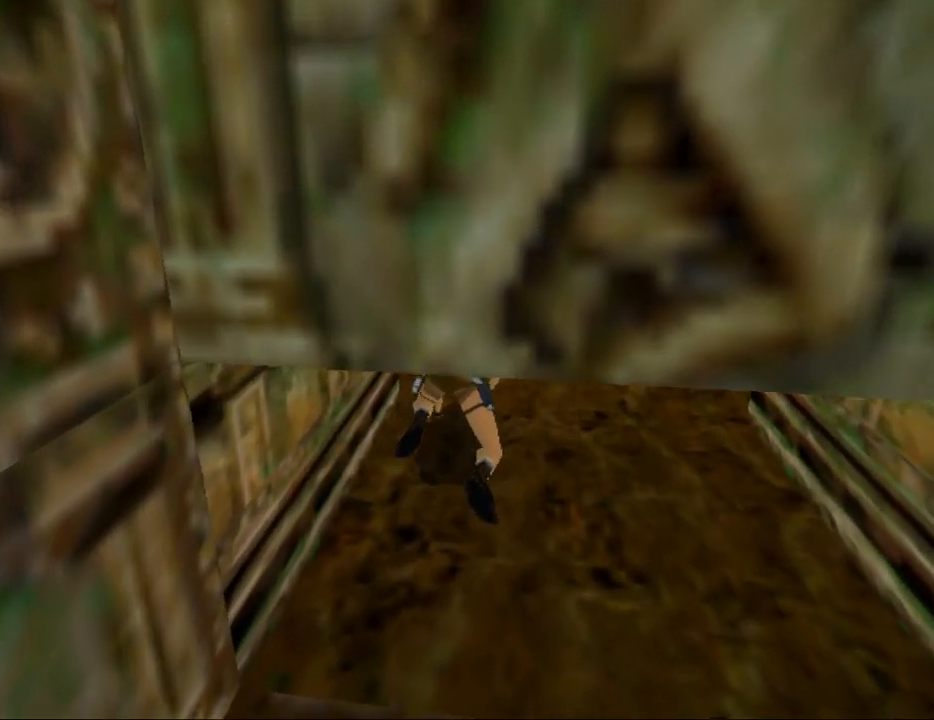
{"keys": [], "events": []}
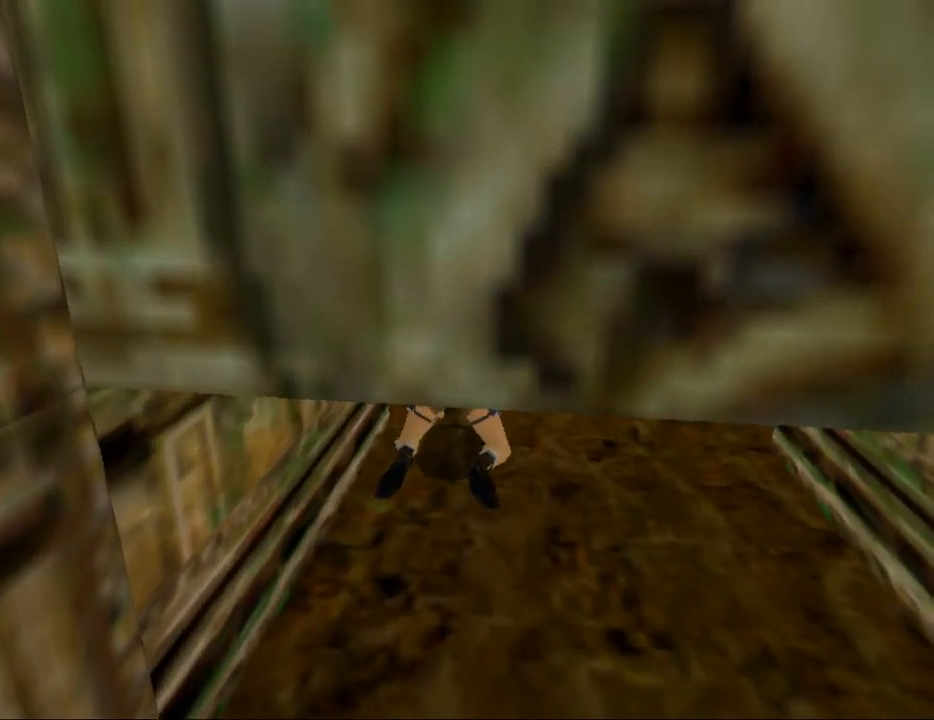
{"keys": ["gun"], "events": [[467, "gun", "down"]]}
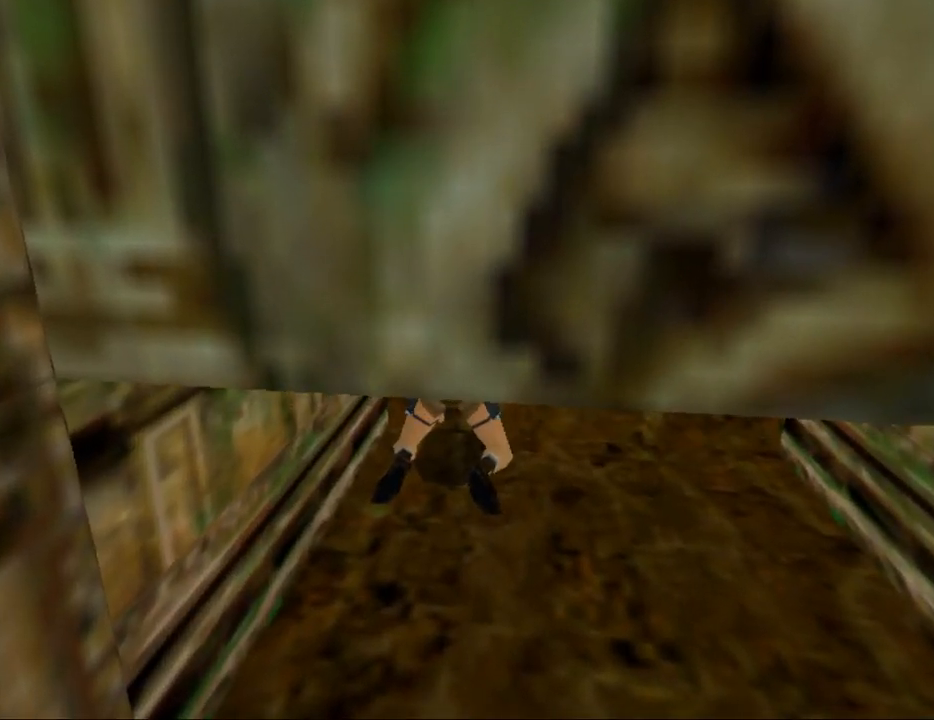
{"keys": [], "events": [[33, "gun", "up"]]}
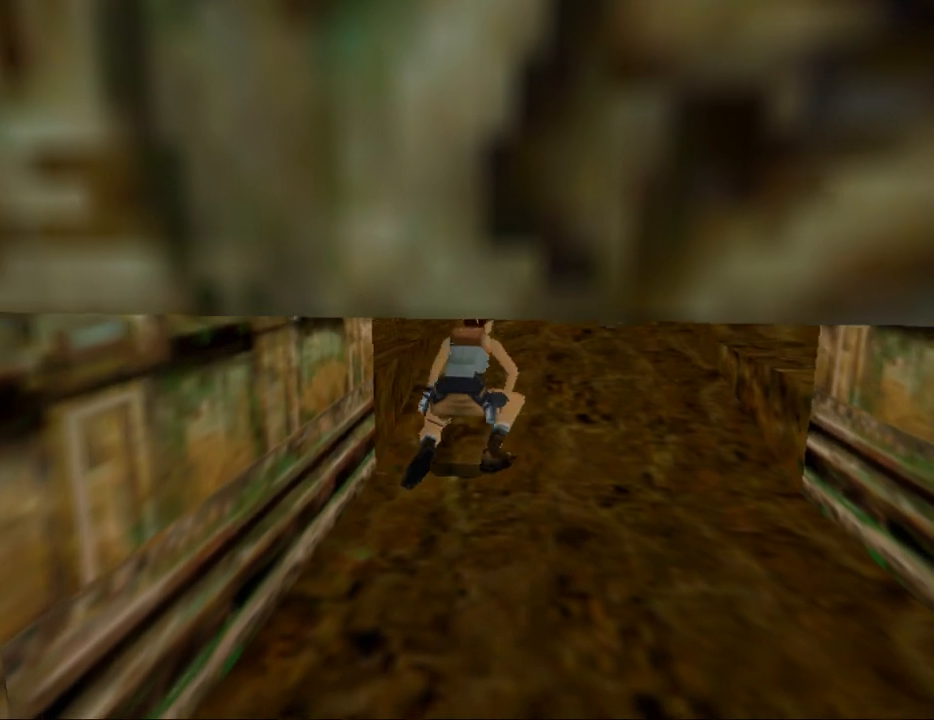
{"keys": [], "events": []}
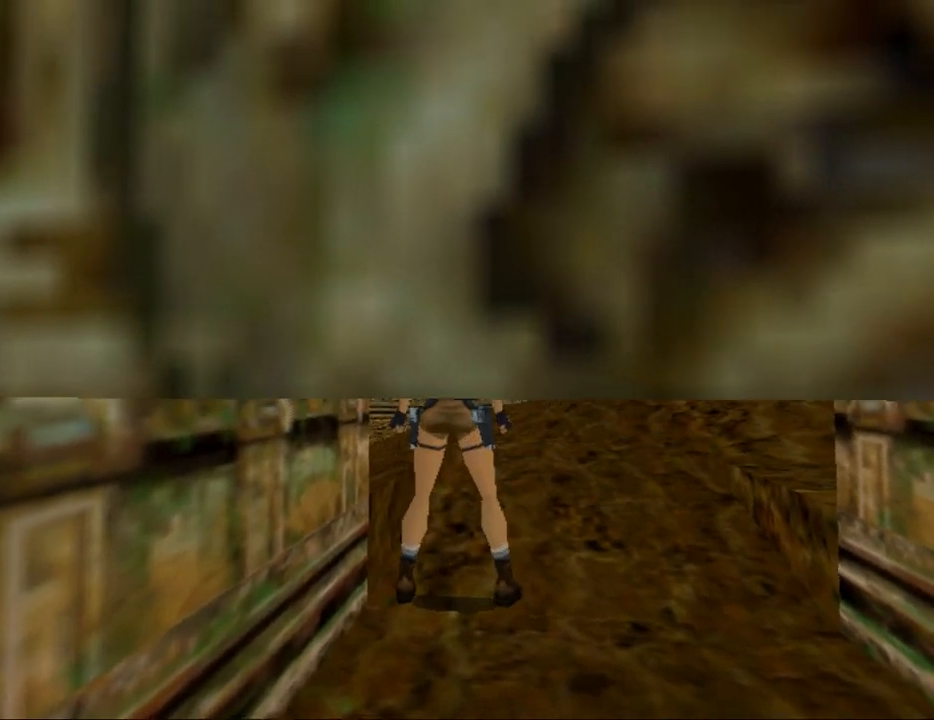
{"keys": [], "events": []}
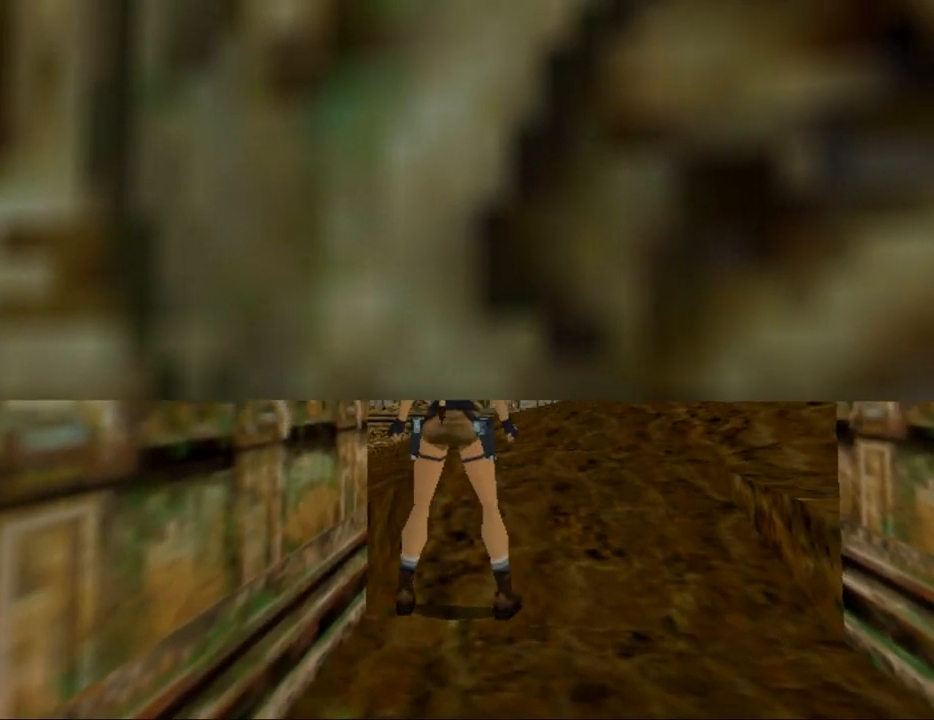
{"keys": [], "events": []}
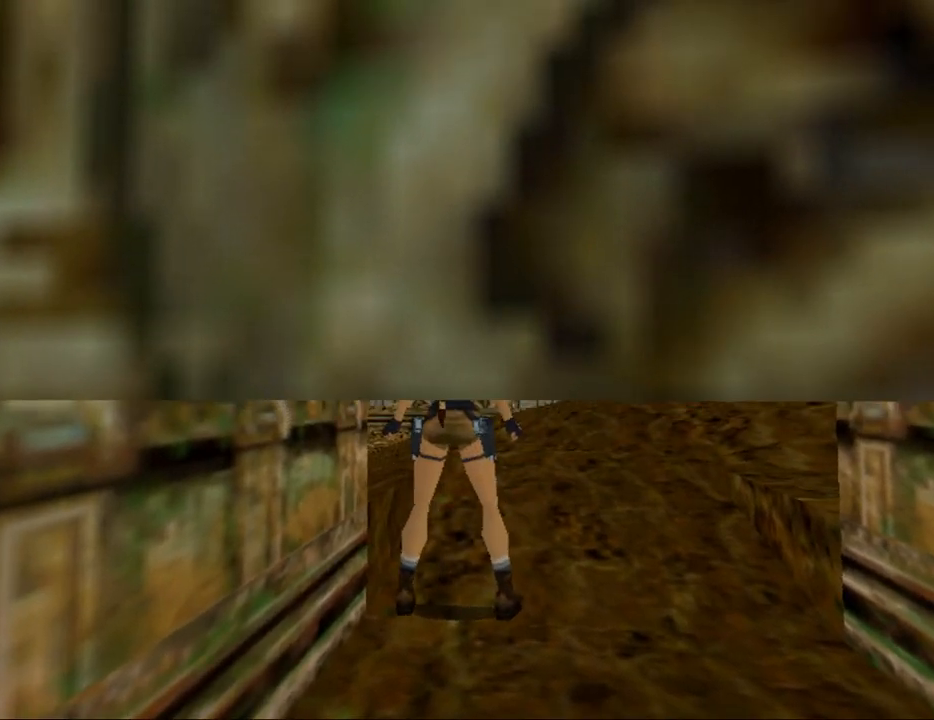
{"keys": [], "events": []}
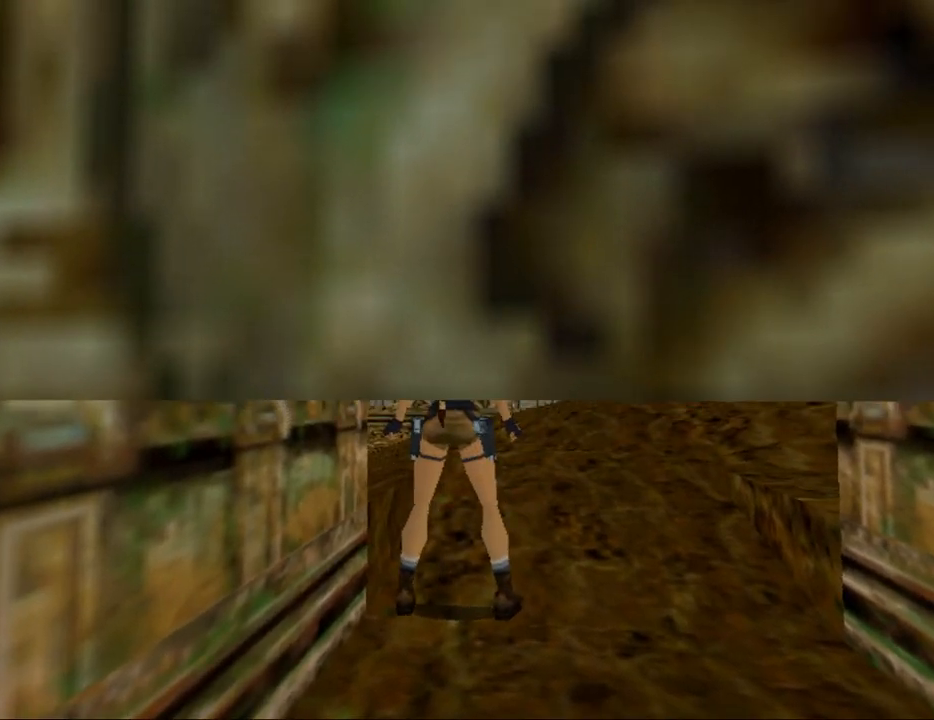
{"keys": ["left", "look"], "events": [[33, "look", "down"], [467, "left", "down"]]}
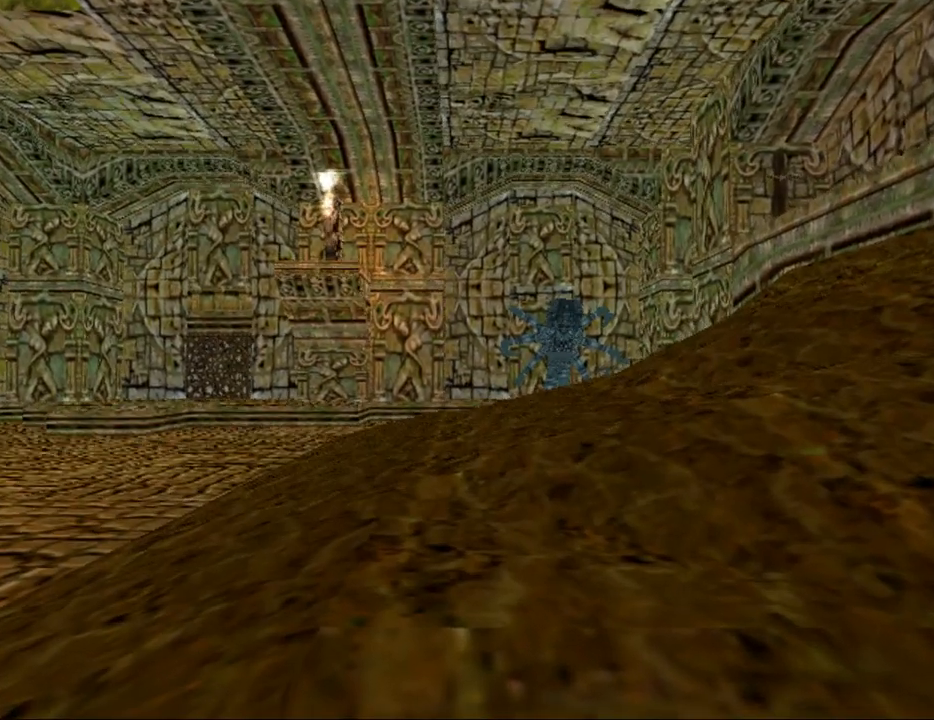
{"keys": ["left", "look"], "events": []}
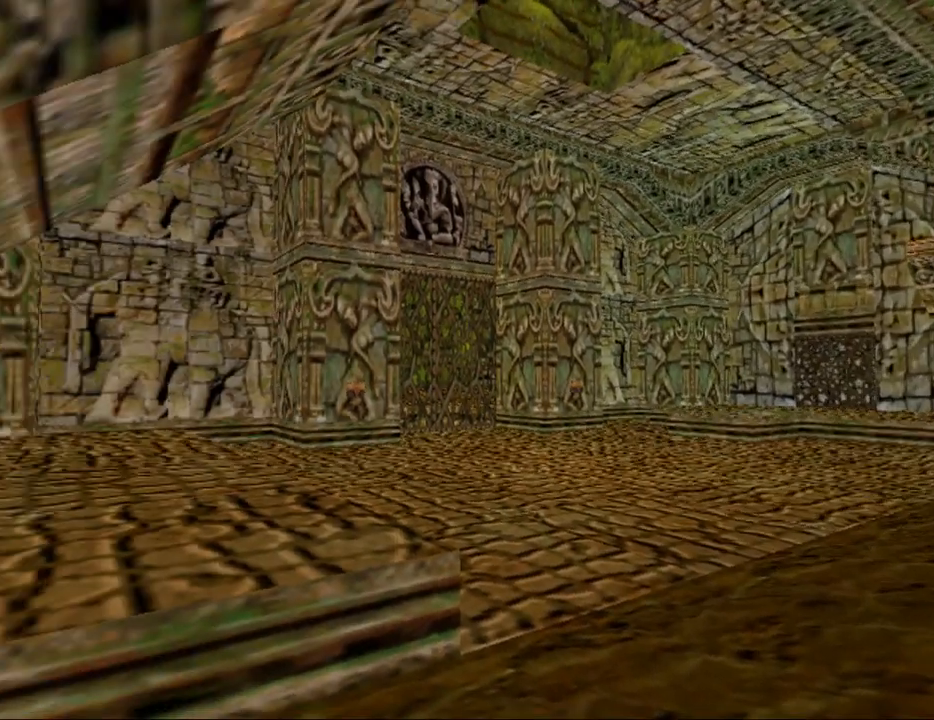
{"keys": ["look", "up"], "events": [[167, "left", "up"], [267, "up", "down"]]}
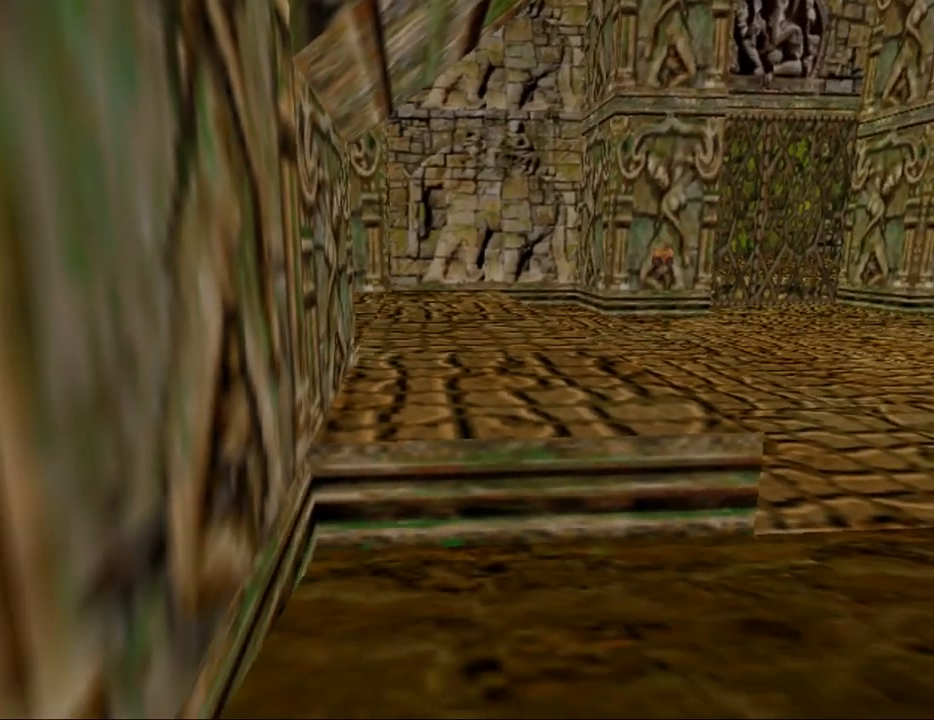
{"keys": ["look"], "events": [[100, "left", "down"], [300, "left", "up"], [400, "up", "up"]]}
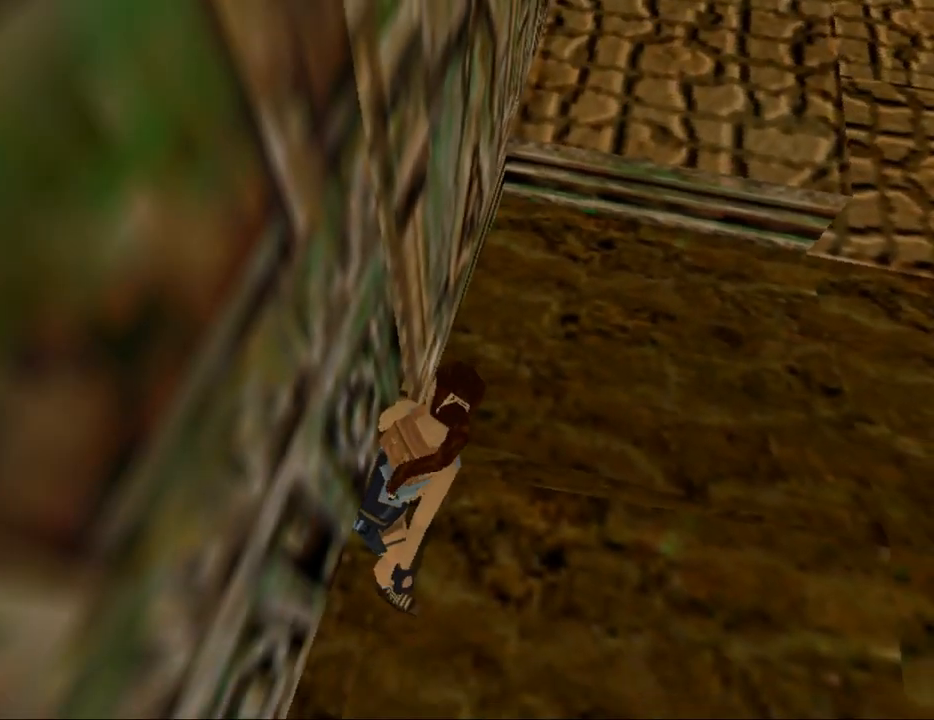
{"keys": ["look"], "events": []}